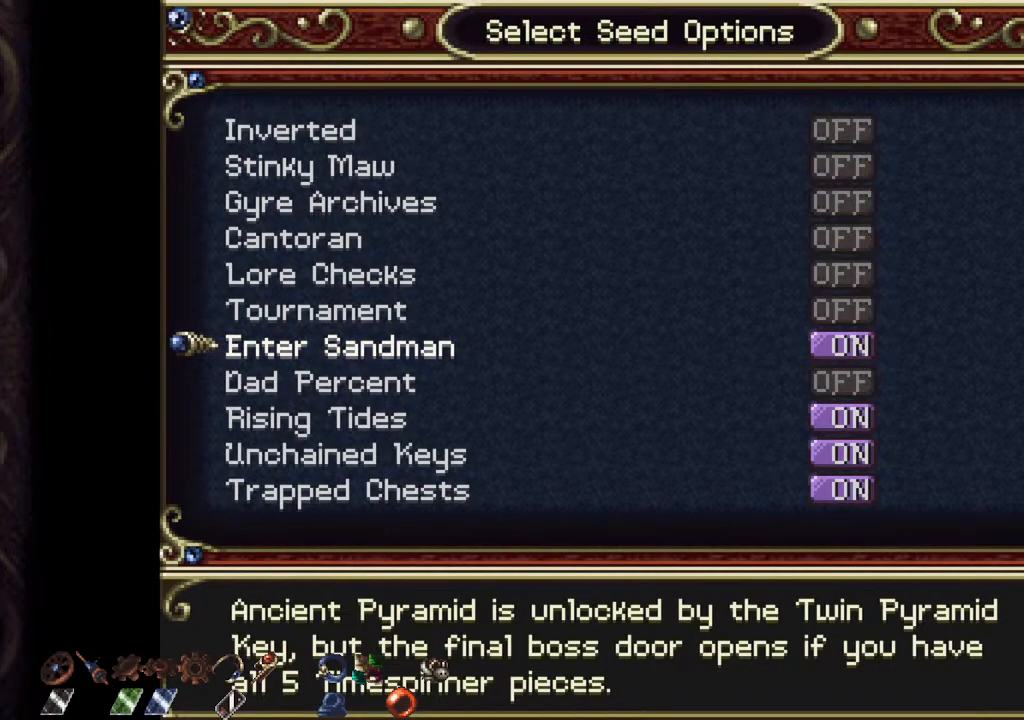
Gameplay with a controller (PlayStation layout); each line is a JSON object with the inputs held at the frame after it. "events" lists button and stick changes between this image and that frame as [ms after this image, input, new state], when the widget could be followed in between.
{"buttons": [], "left_stick": "center", "right_stick": "center", "events": [[167, "left_stick", "up"], [450, "left_stick", "center"]]}
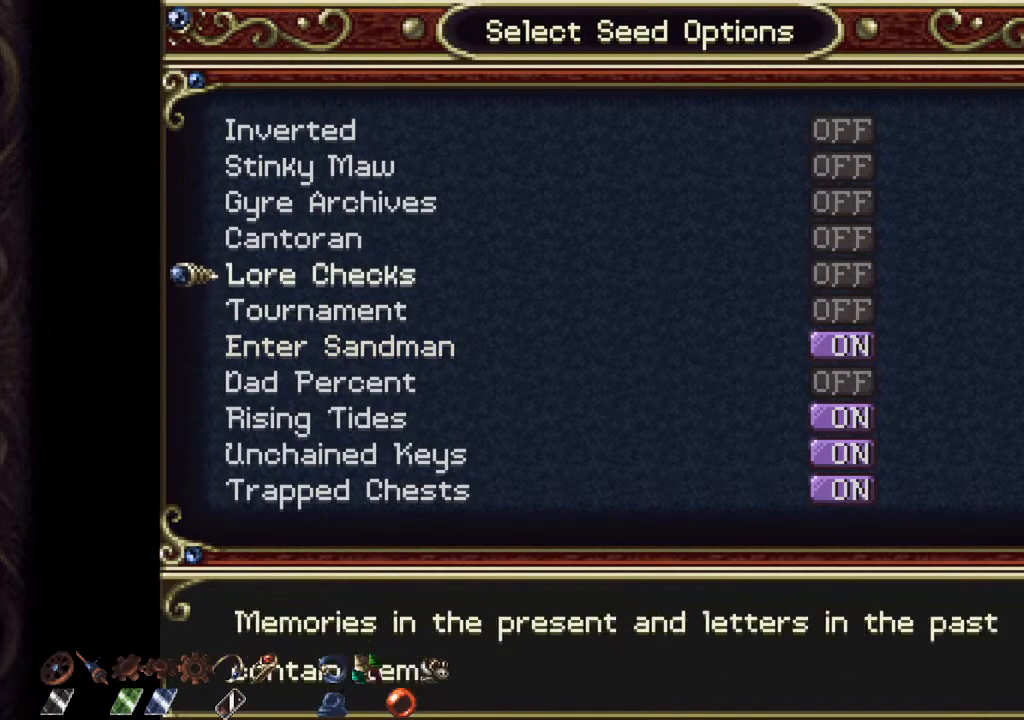
{"buttons": [], "left_stick": "center", "right_stick": "center", "events": [[283, "CROSS", "down"], [367, "CROSS", "up"]]}
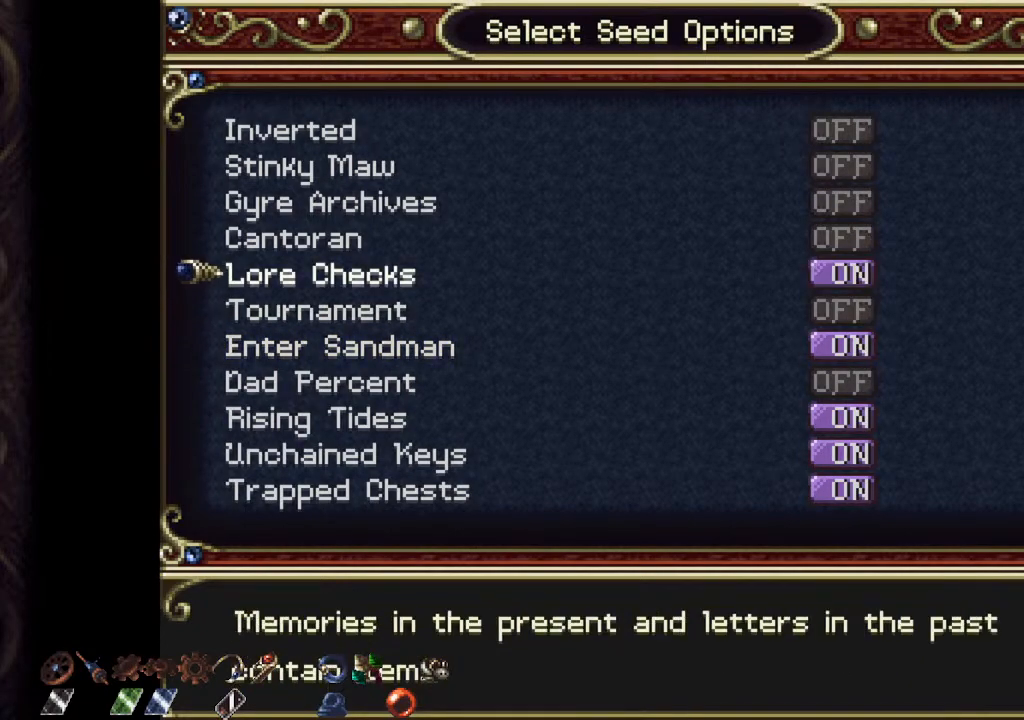
{"buttons": [], "left_stick": "center", "right_stick": "center", "events": []}
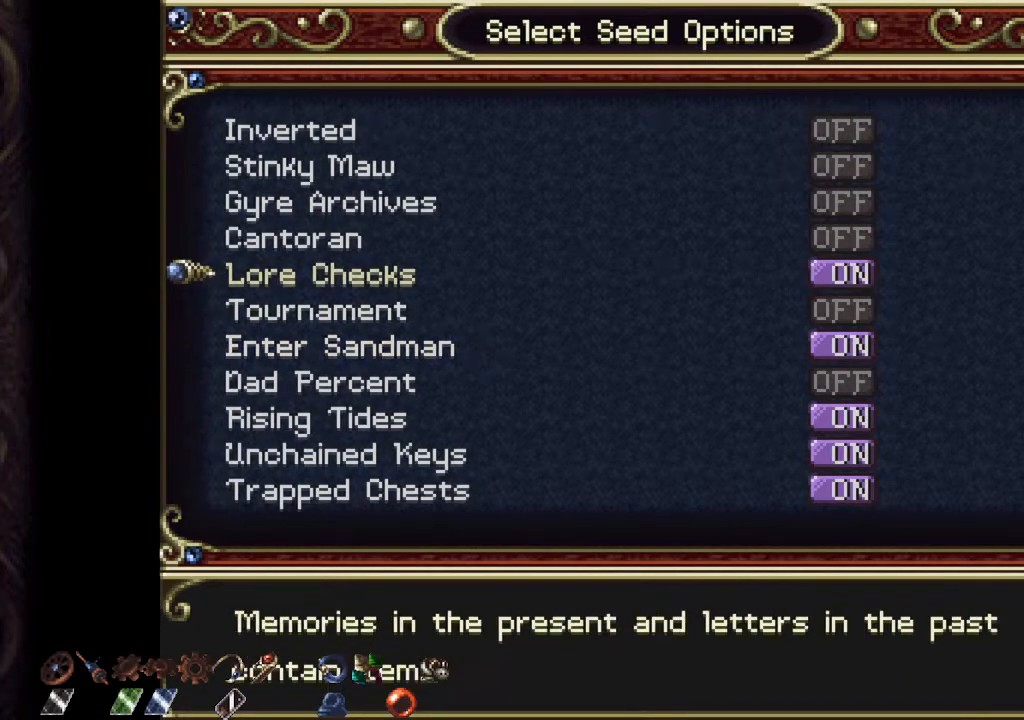
{"buttons": [], "left_stick": "center", "right_stick": "center", "events": [[133, "left_stick", "up"], [250, "CROSS", "down"], [333, "left_stick", "center"], [350, "CROSS", "up"]]}
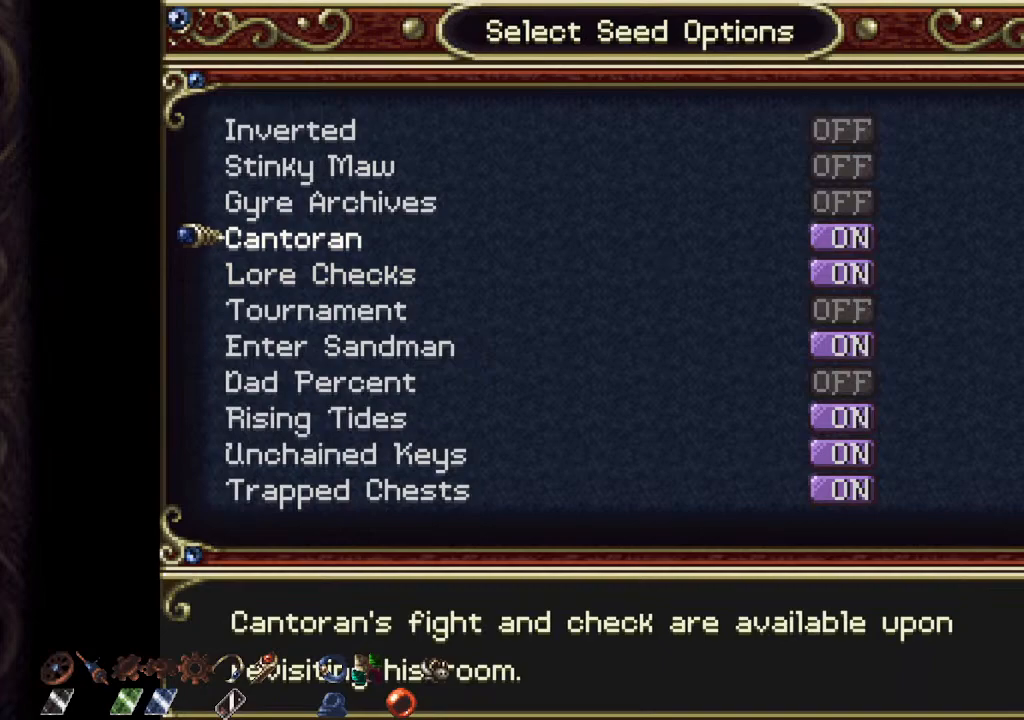
{"buttons": [], "left_stick": "down", "right_stick": "center", "events": [[500, "left_stick", "down"]]}
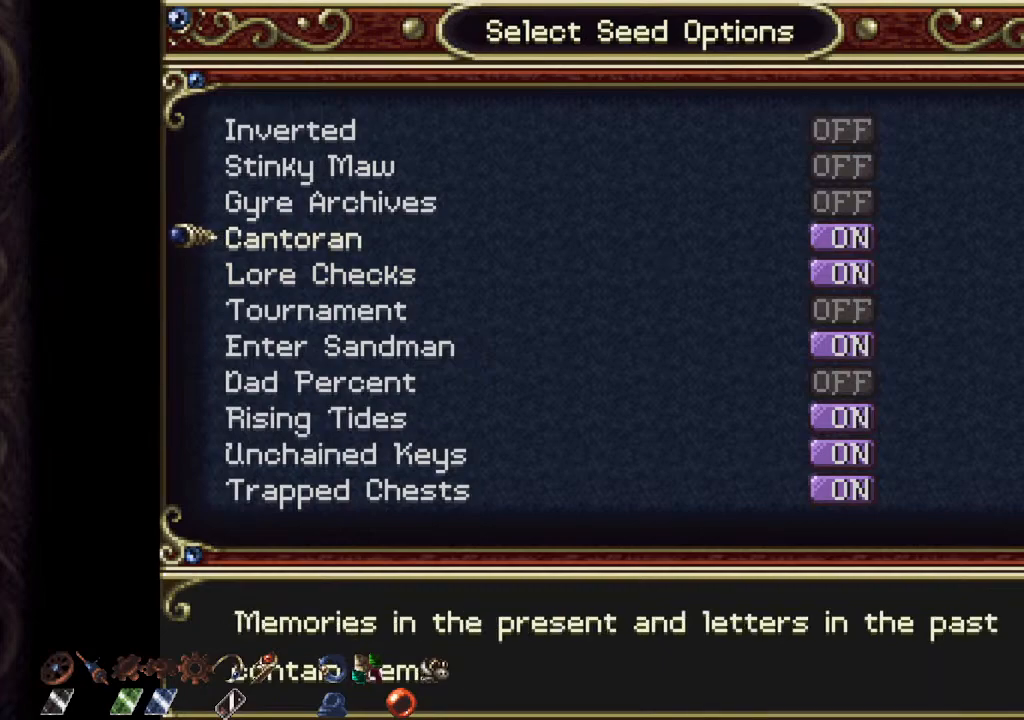
{"buttons": [], "left_stick": "center", "right_stick": "center", "events": [[83, "left_stick", "center"]]}
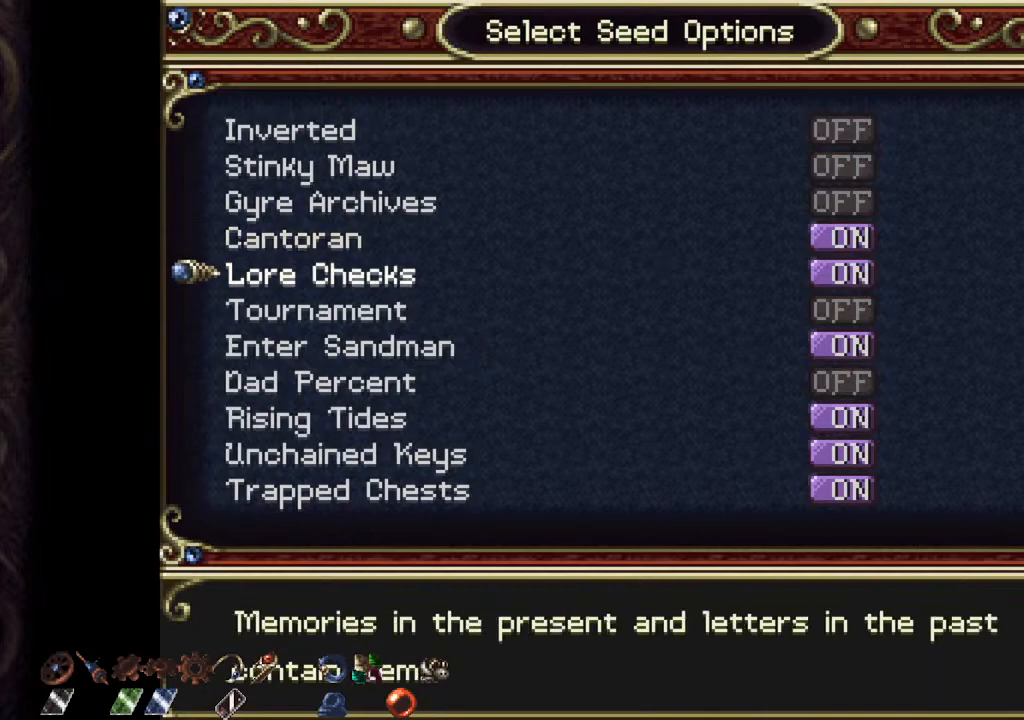
{"buttons": [], "left_stick": "center", "right_stick": "center", "events": []}
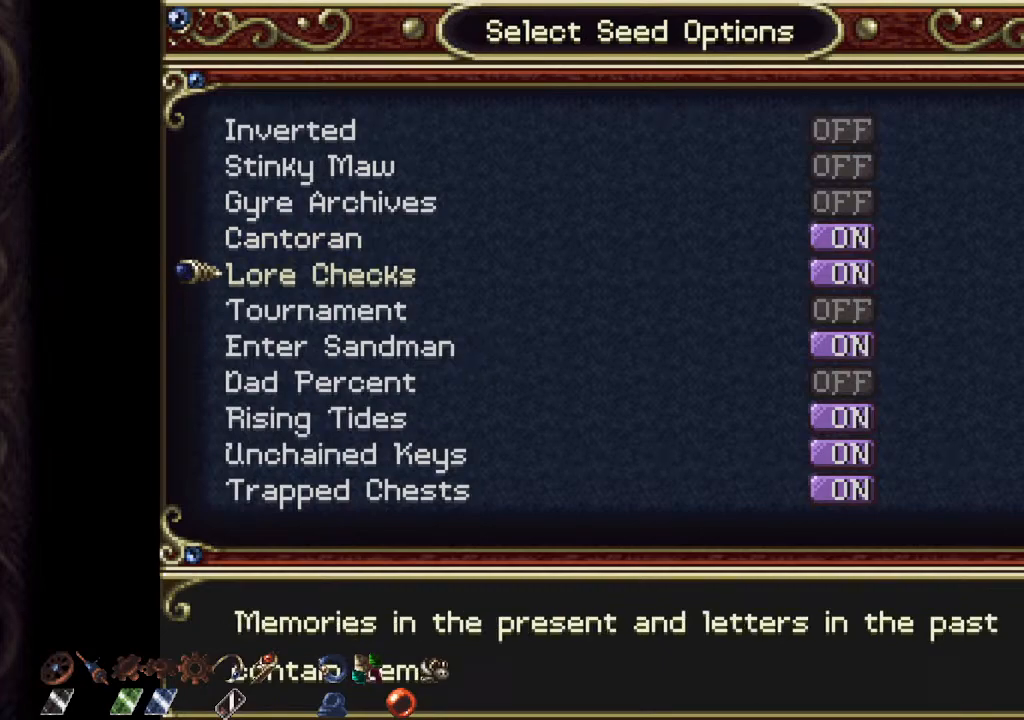
{"buttons": [], "left_stick": "center", "right_stick": "center", "events": []}
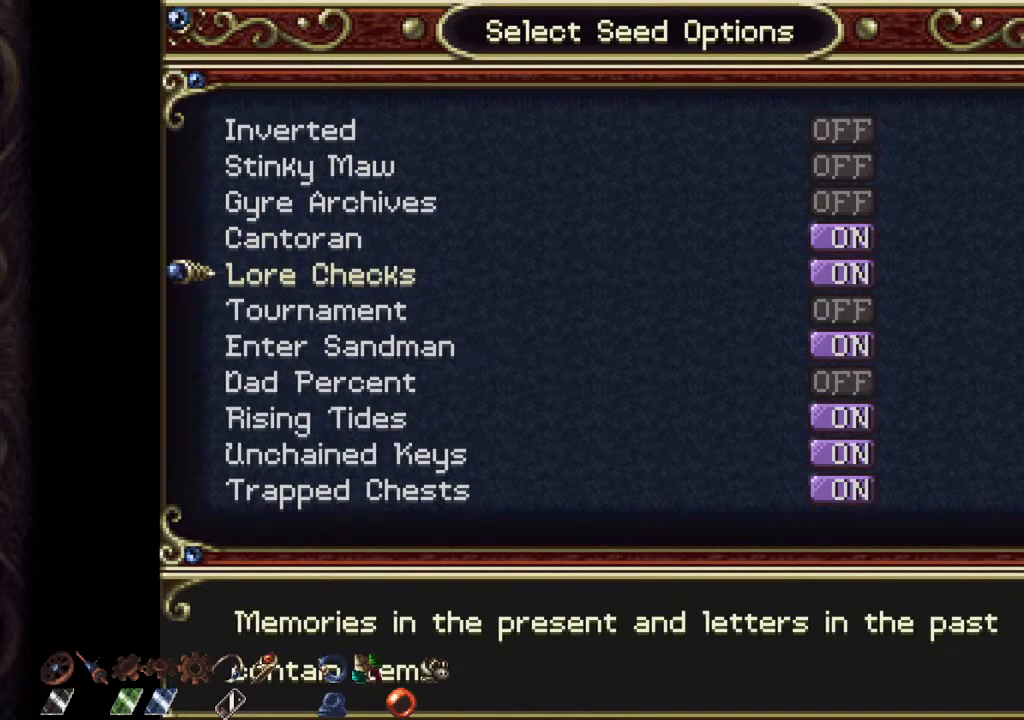
{"buttons": [], "left_stick": "center", "right_stick": "center", "events": []}
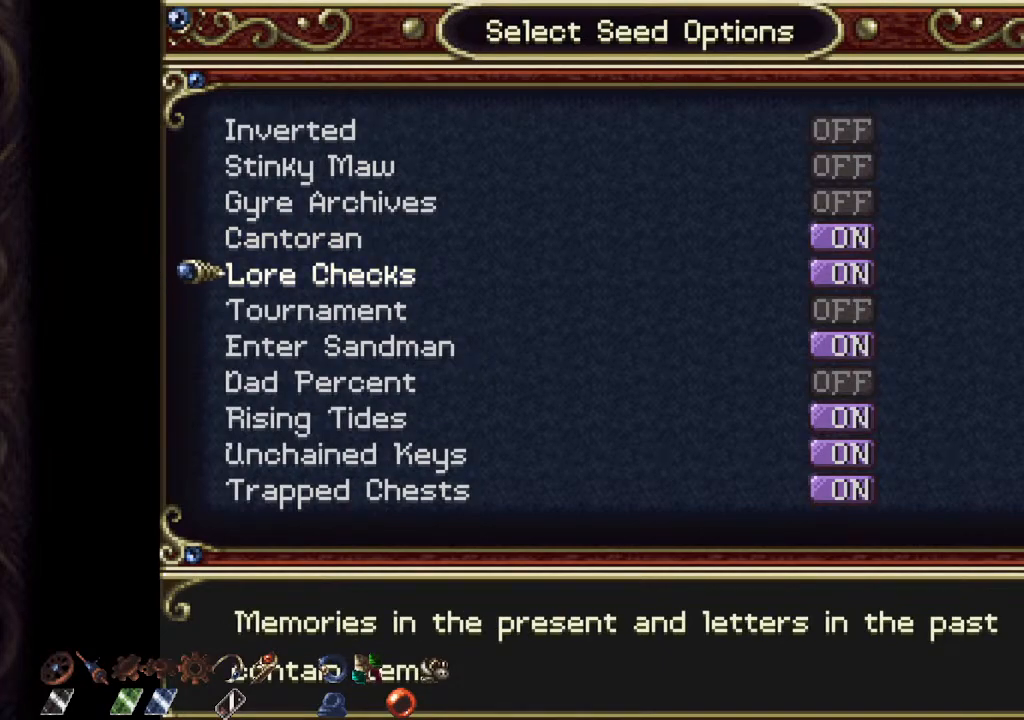
{"buttons": [], "left_stick": "center", "right_stick": "center", "events": []}
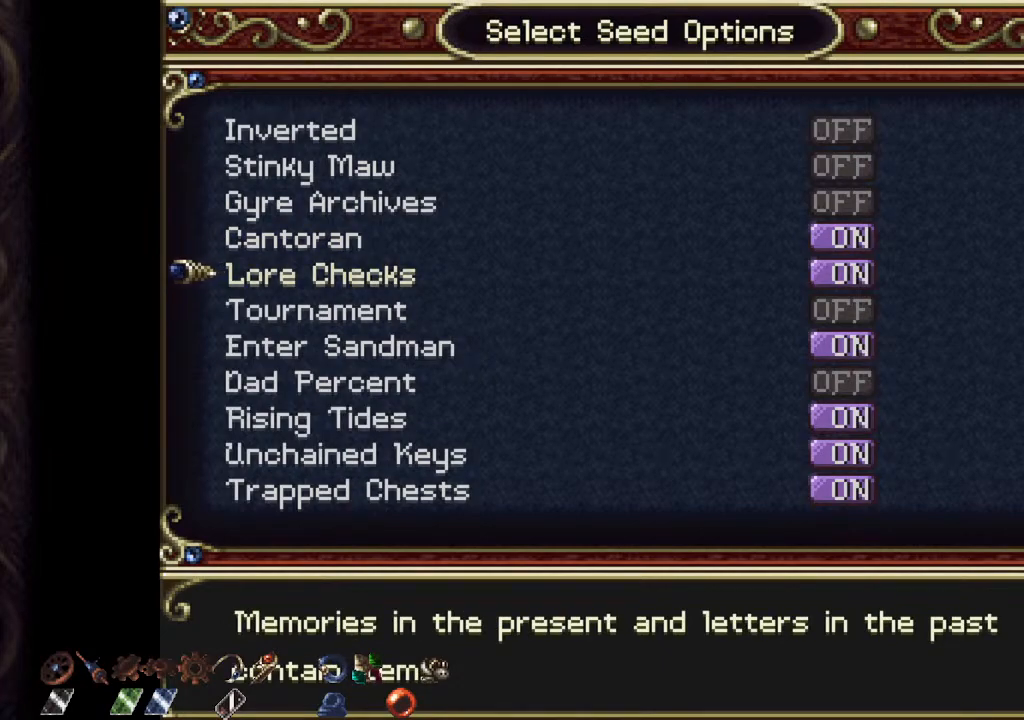
{"buttons": [], "left_stick": "center", "right_stick": "center", "events": []}
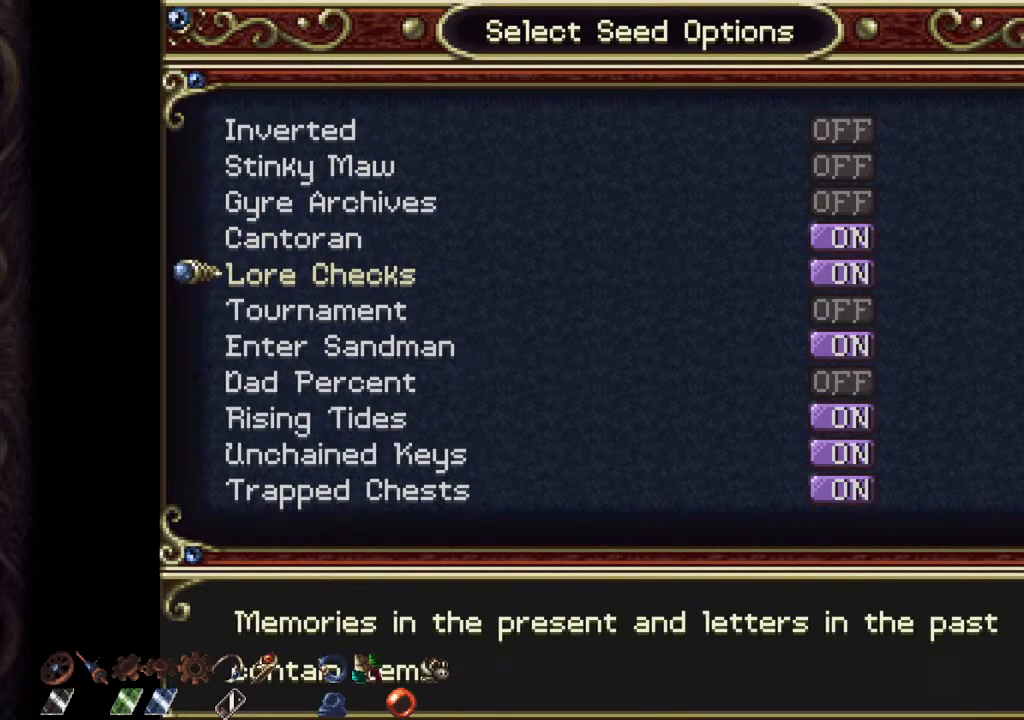
{"buttons": [], "left_stick": "center", "right_stick": "center", "events": []}
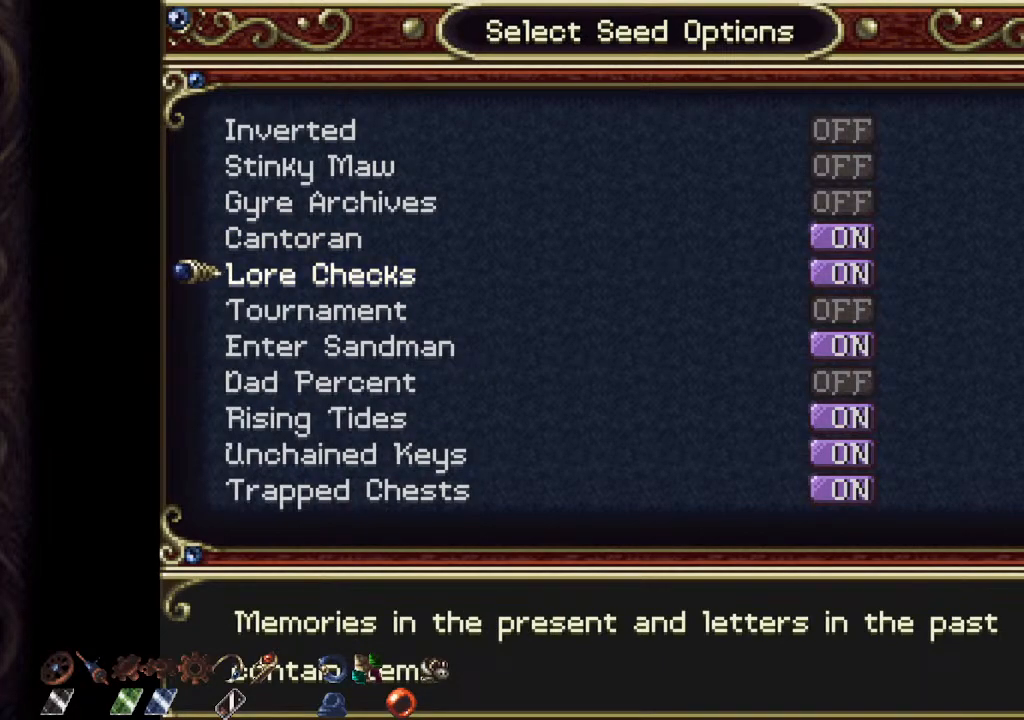
{"buttons": [], "left_stick": "center", "right_stick": "center", "events": [[400, "left_stick", "up"], [450, "left_stick", "center"]]}